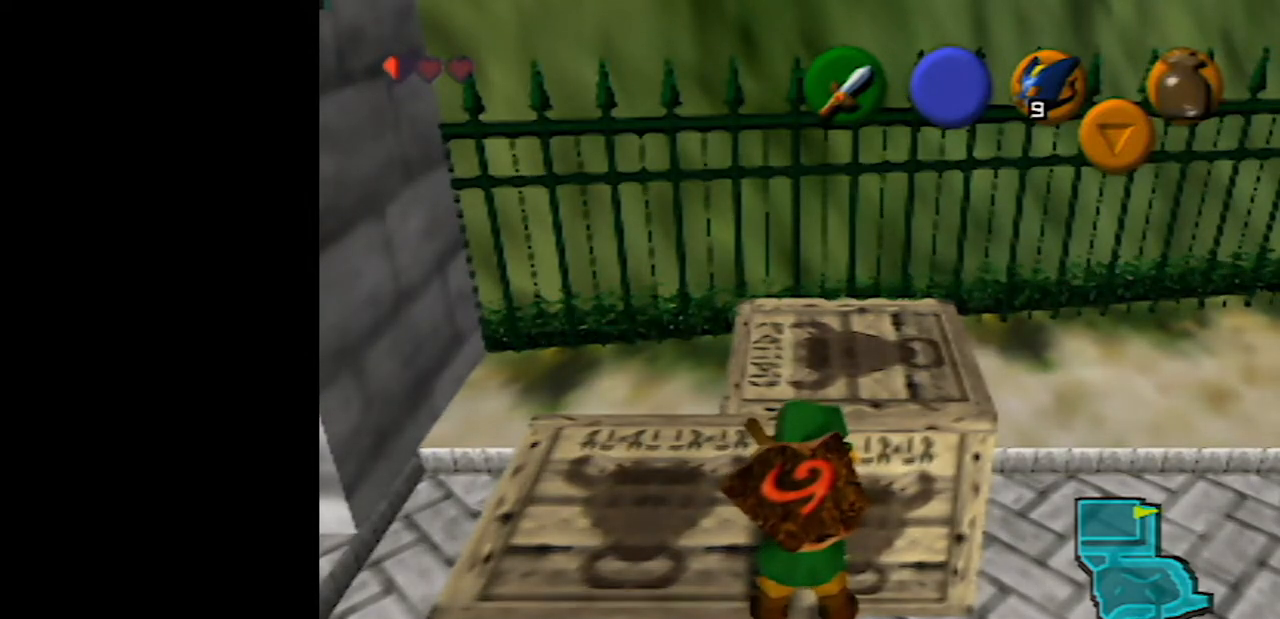
Gameplay with a controller (Nintendo layout); each line is a JSON object with the inputs held at the frame after it. "events" lists button and stick changes between this image and that frame as [ms after this image, input, new state], when the widget could be followed in between. Not read: L1 L3 R3.
{"buttons": ["Z"], "left_stick": "center", "events": [[133, "Z", "down"]]}
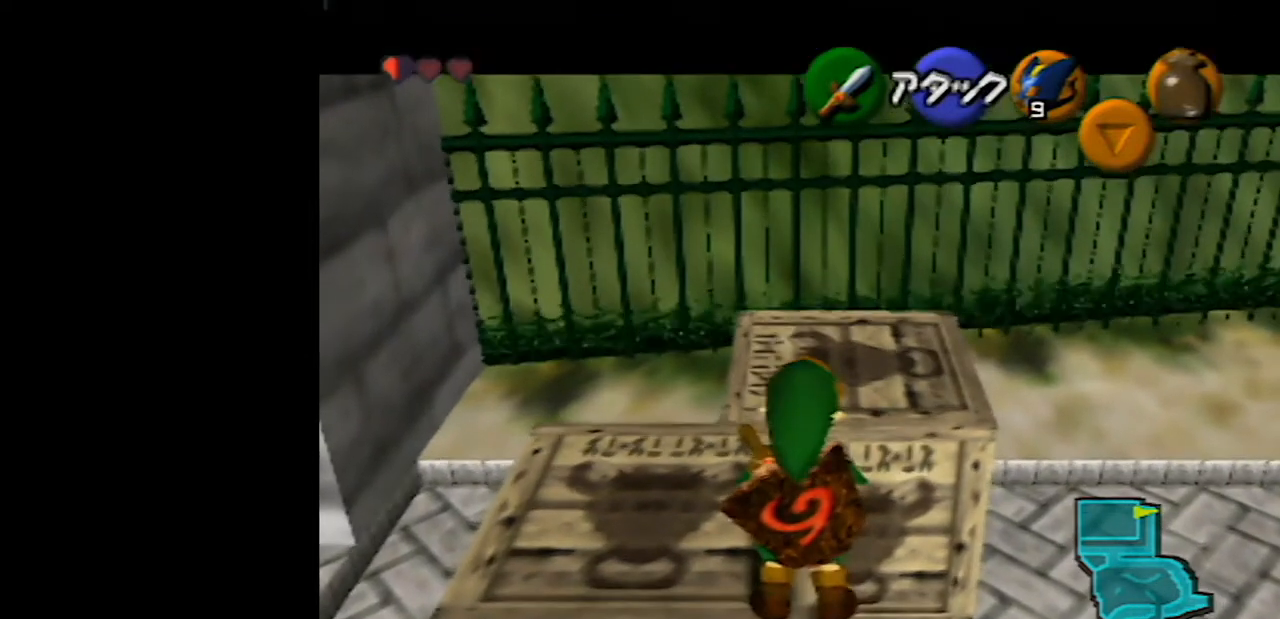
{"buttons": ["Z"], "left_stick": "center", "events": []}
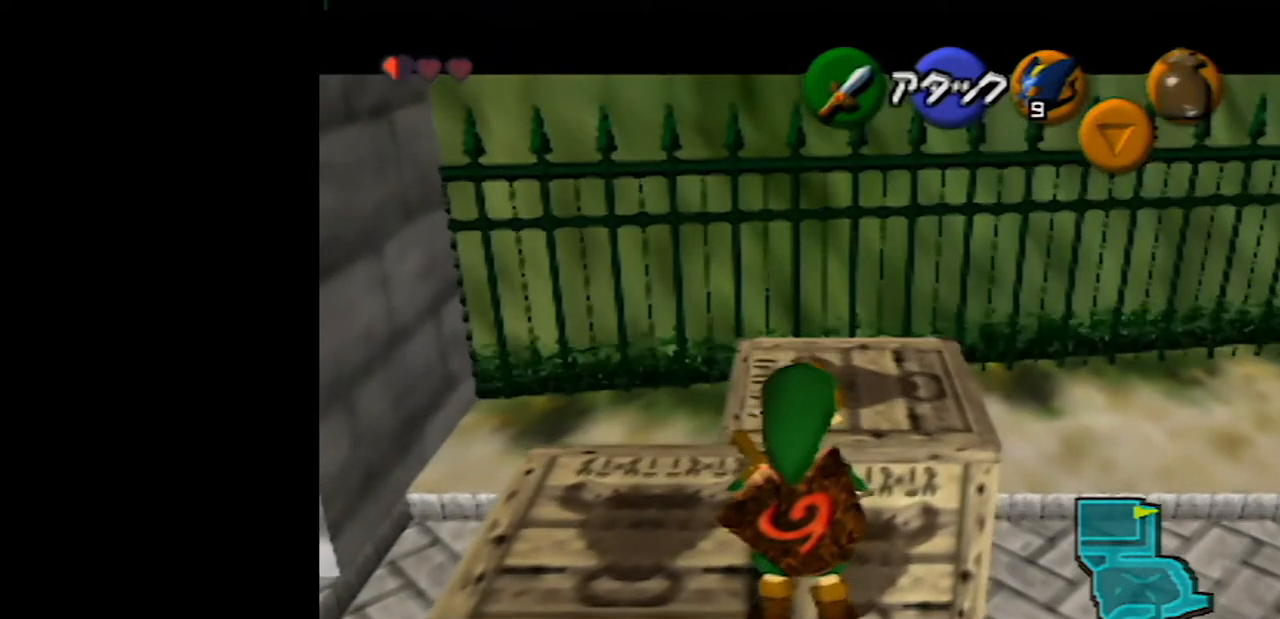
{"buttons": ["Z"], "left_stick": "center", "events": []}
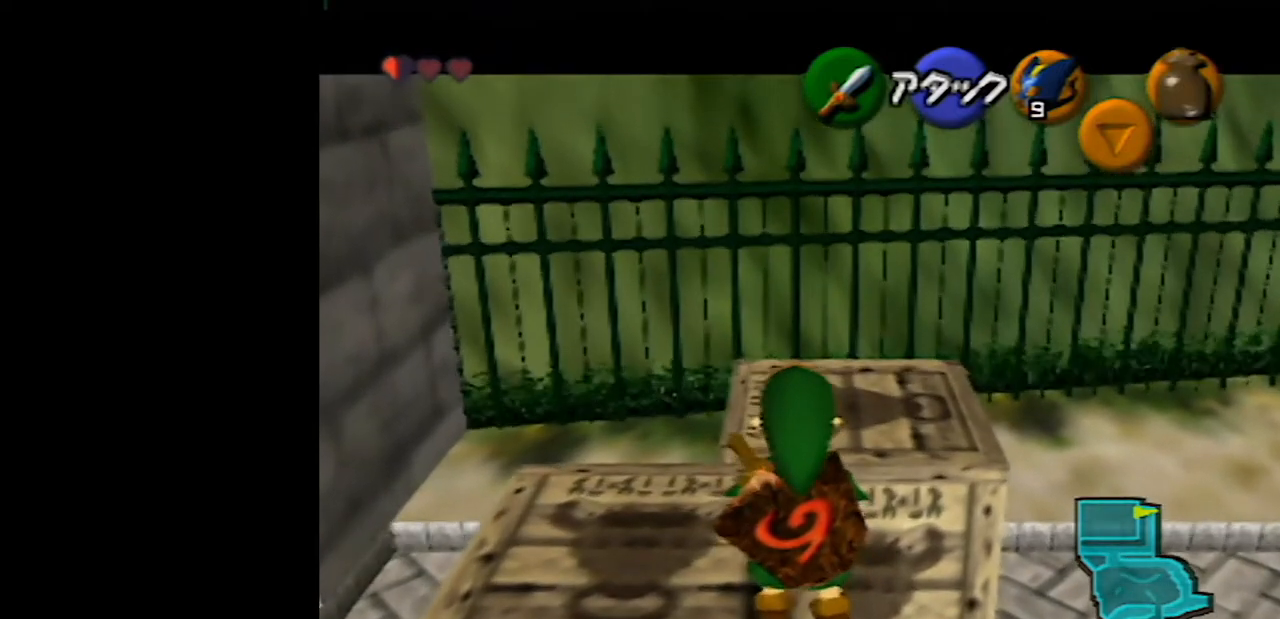
{"buttons": ["Z"], "left_stick": "center", "events": []}
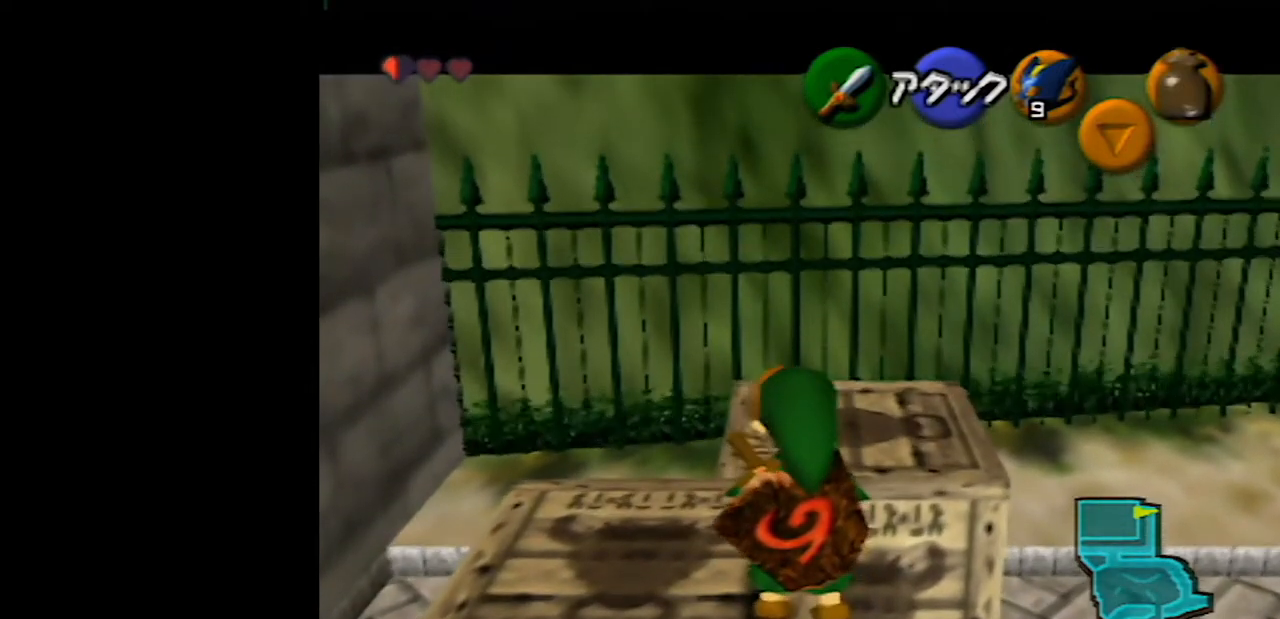
{"buttons": ["Z"], "left_stick": "center", "events": []}
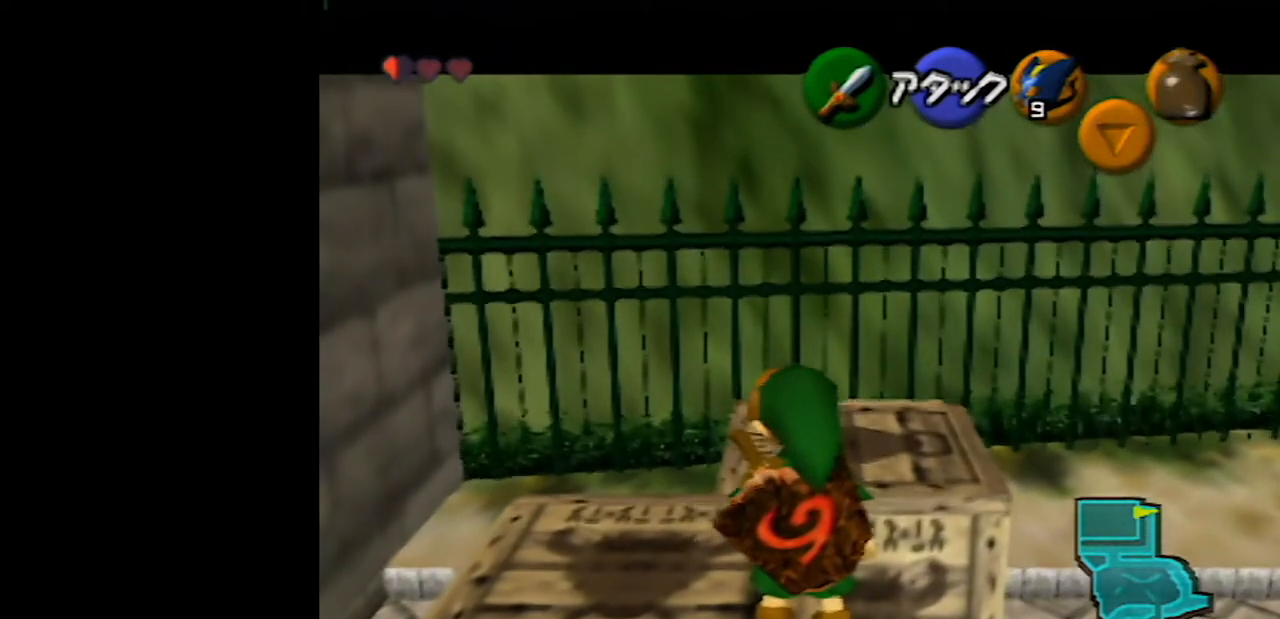
{"buttons": ["Z"], "left_stick": "center", "events": []}
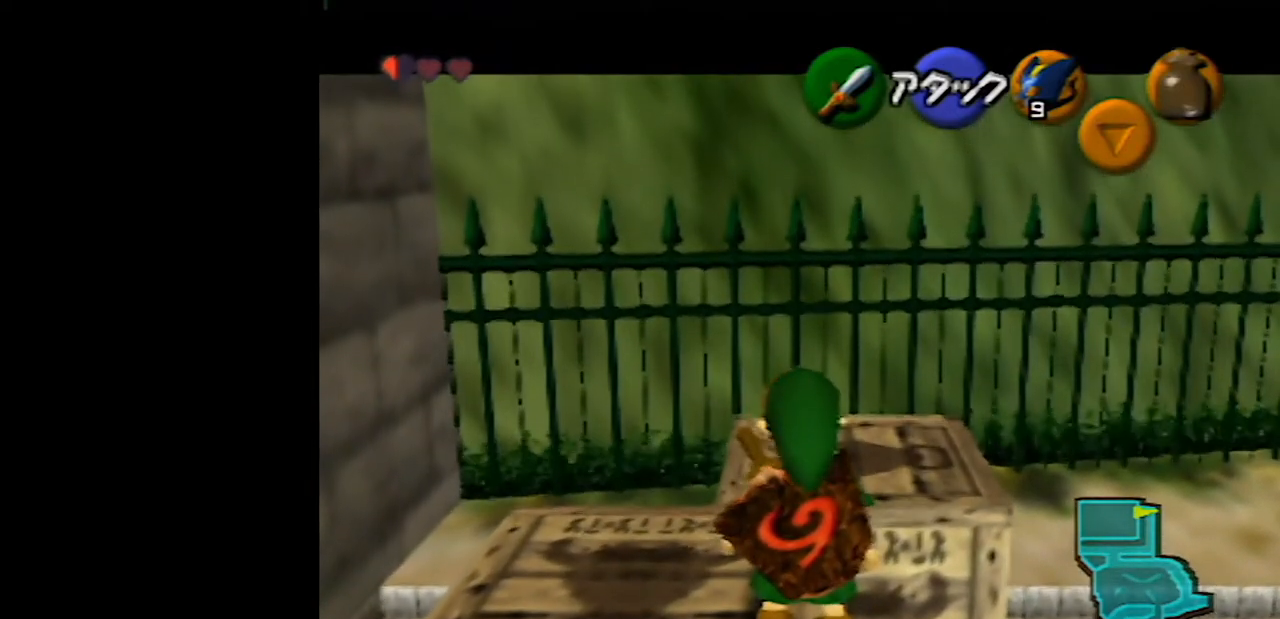
{"buttons": ["Z"], "left_stick": "center", "events": []}
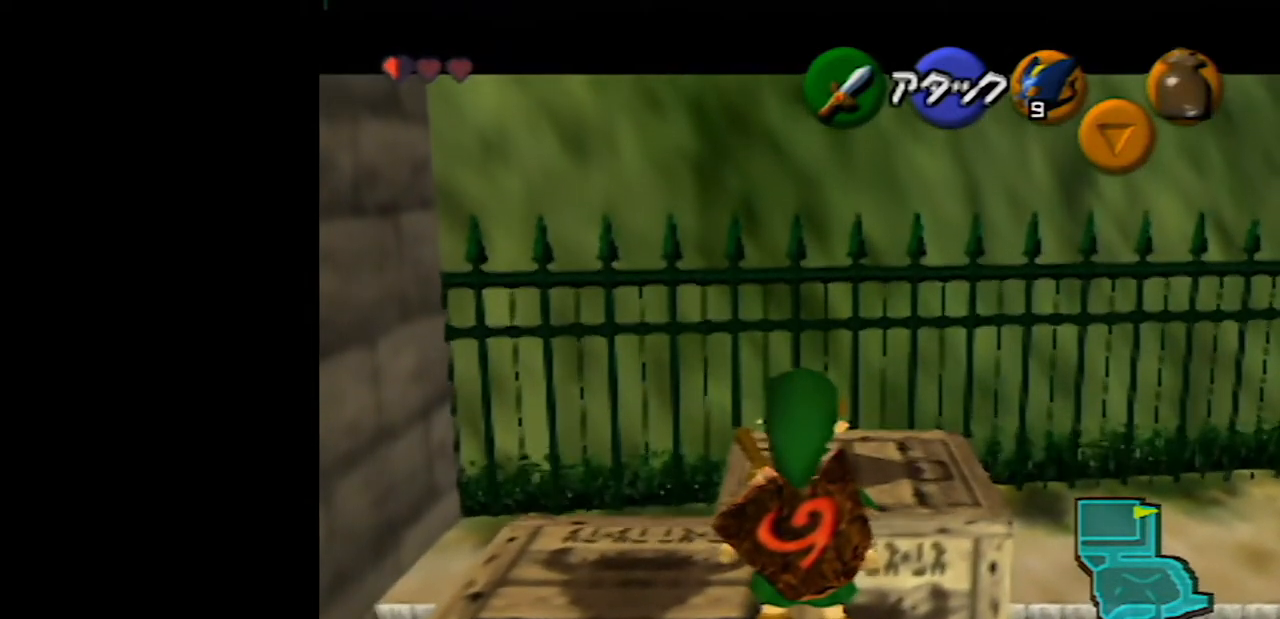
{"buttons": ["Z"], "left_stick": "center", "events": []}
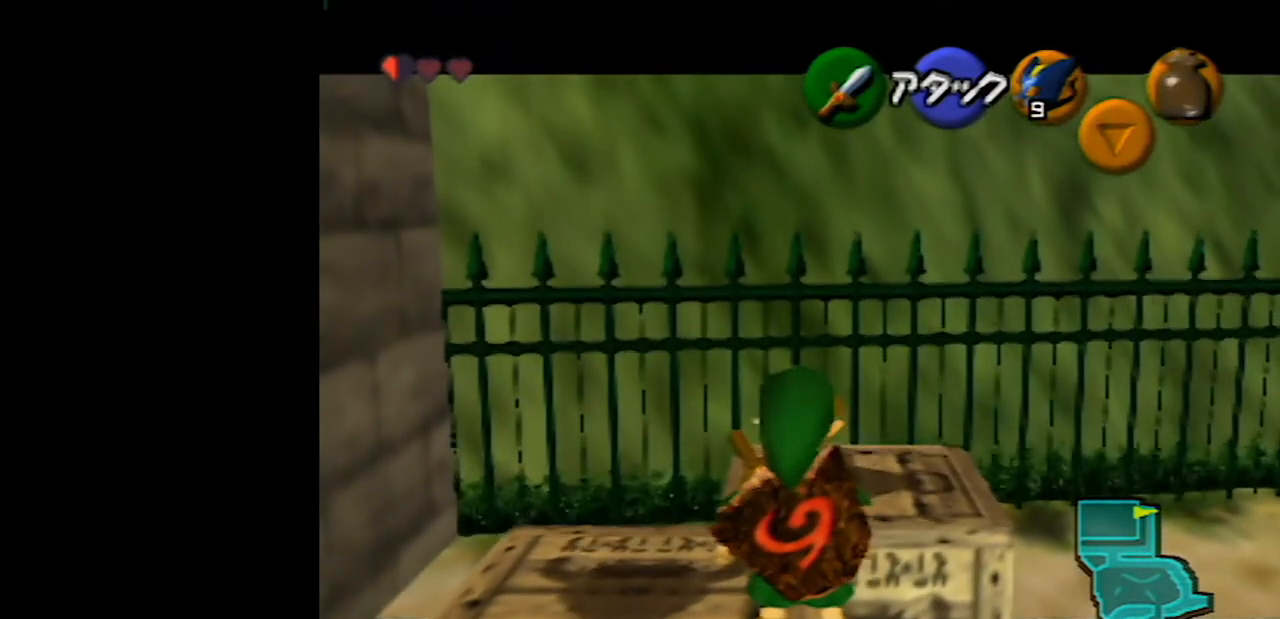
{"buttons": ["Z"], "left_stick": "center", "events": [[83, "C_LEFT", "down"], [150, "C_LEFT", "up"]]}
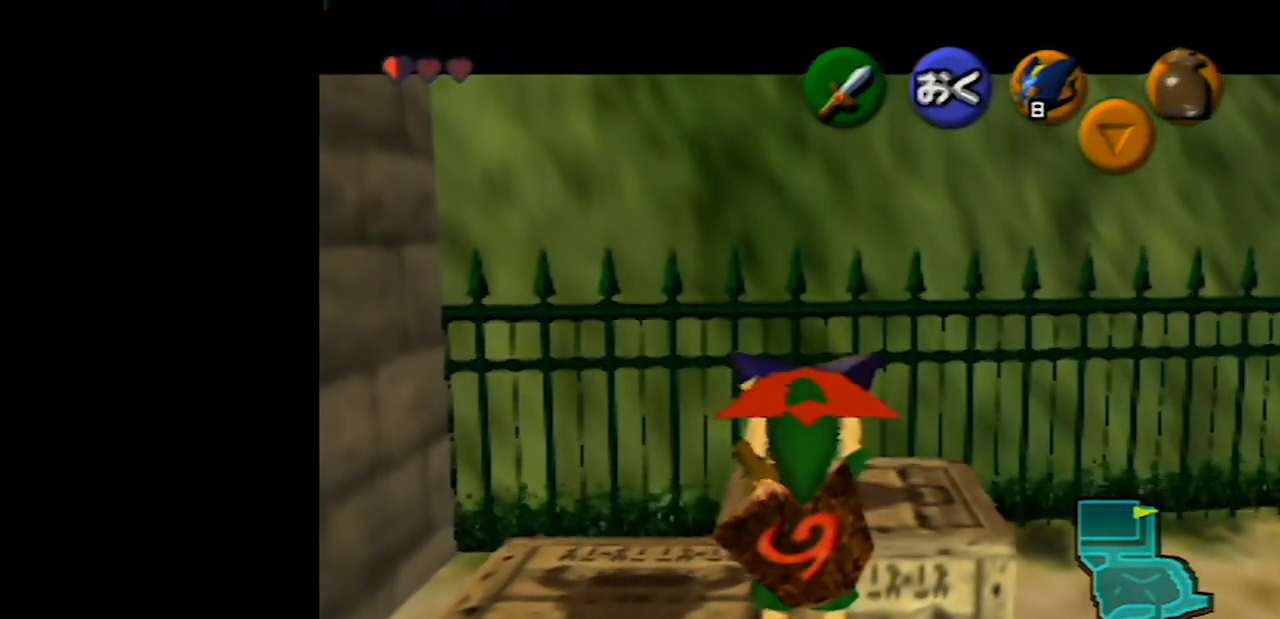
{"buttons": ["Z"], "left_stick": "center", "events": []}
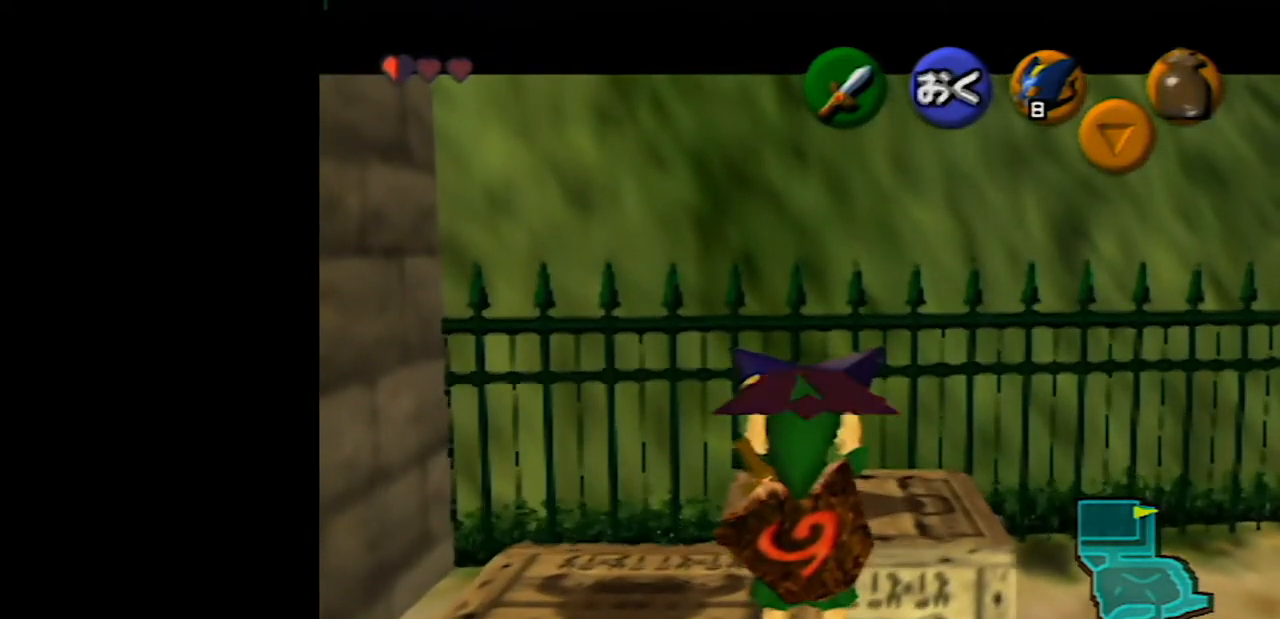
{"buttons": ["Z"], "left_stick": "center", "events": []}
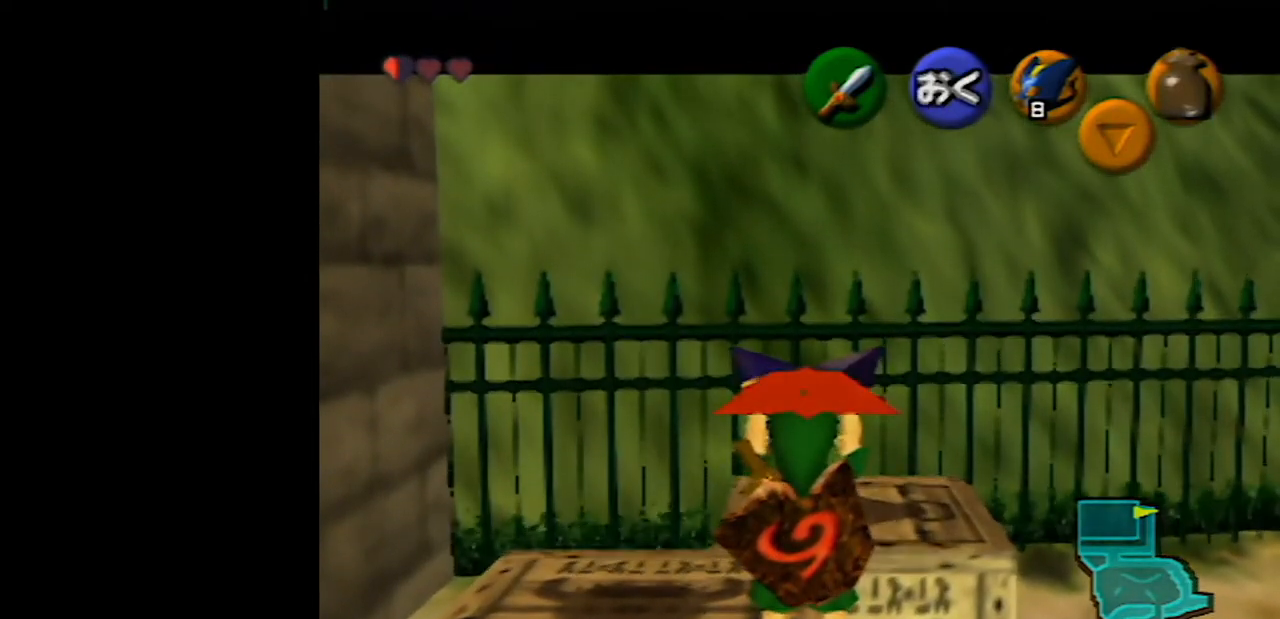
{"buttons": ["Z"], "left_stick": "center", "events": []}
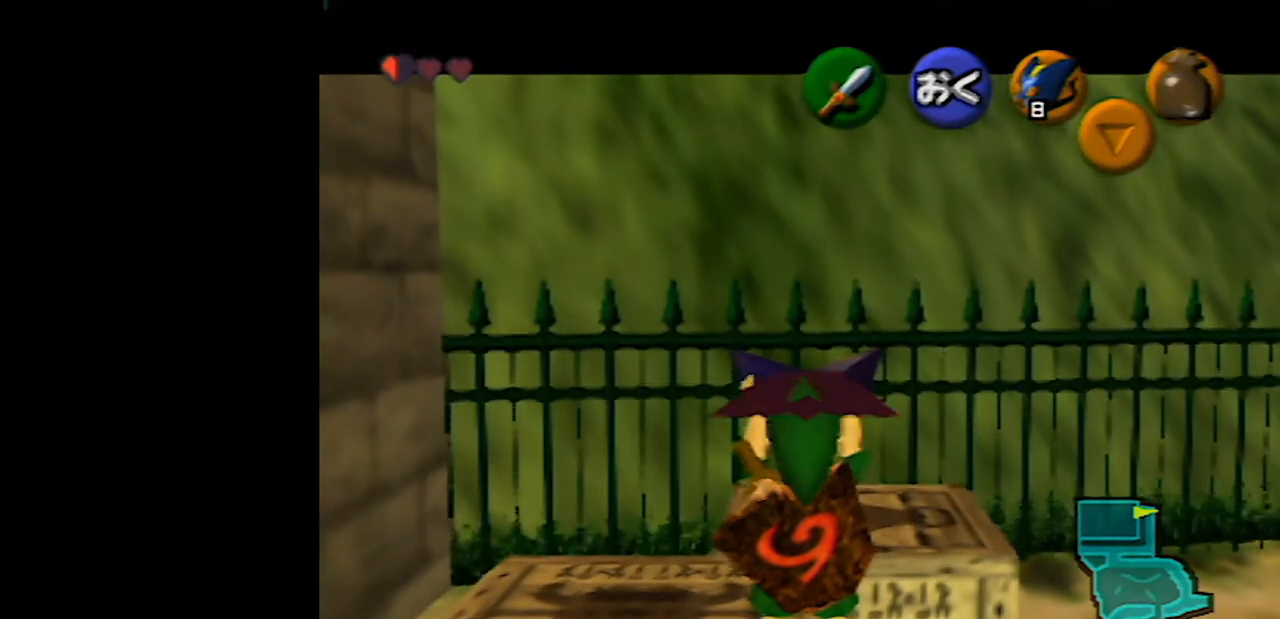
{"buttons": ["Z"], "left_stick": "center", "events": []}
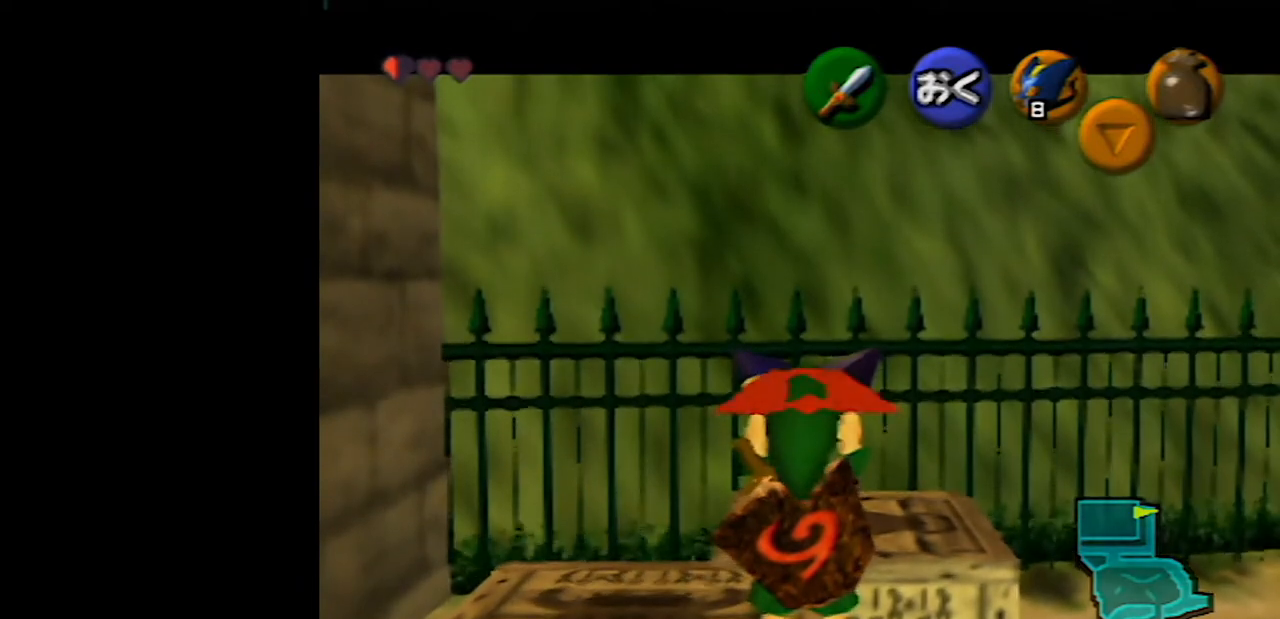
{"buttons": ["Z"], "left_stick": "center", "events": []}
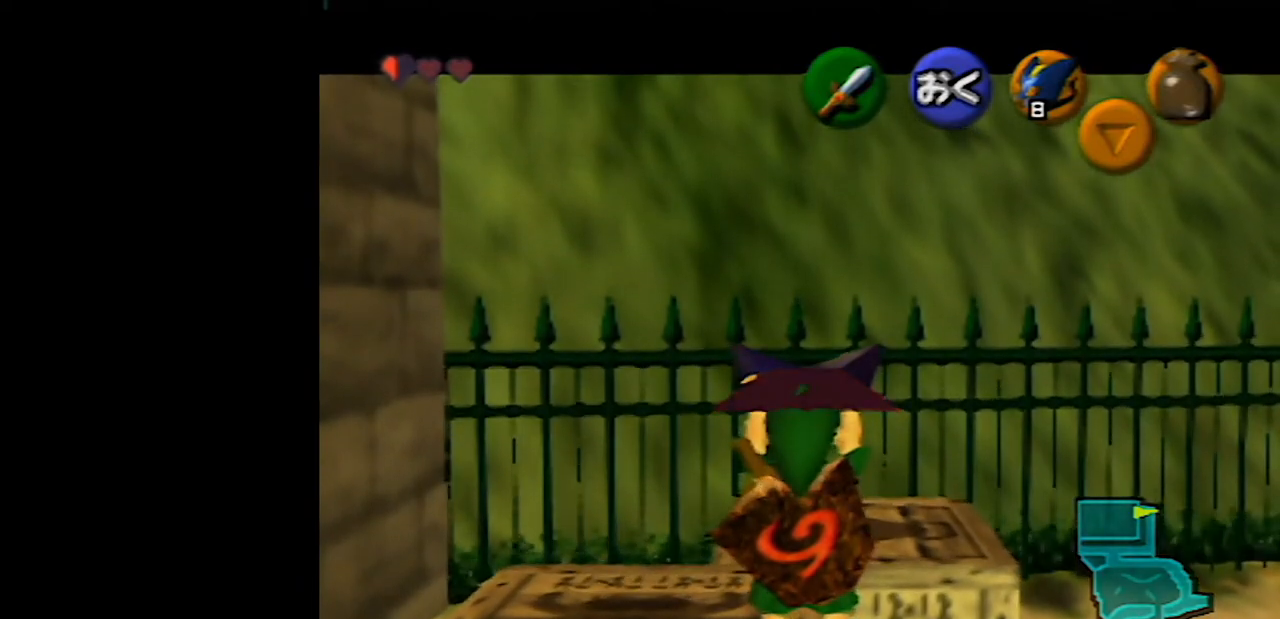
{"buttons": ["Z"], "left_stick": "center", "events": []}
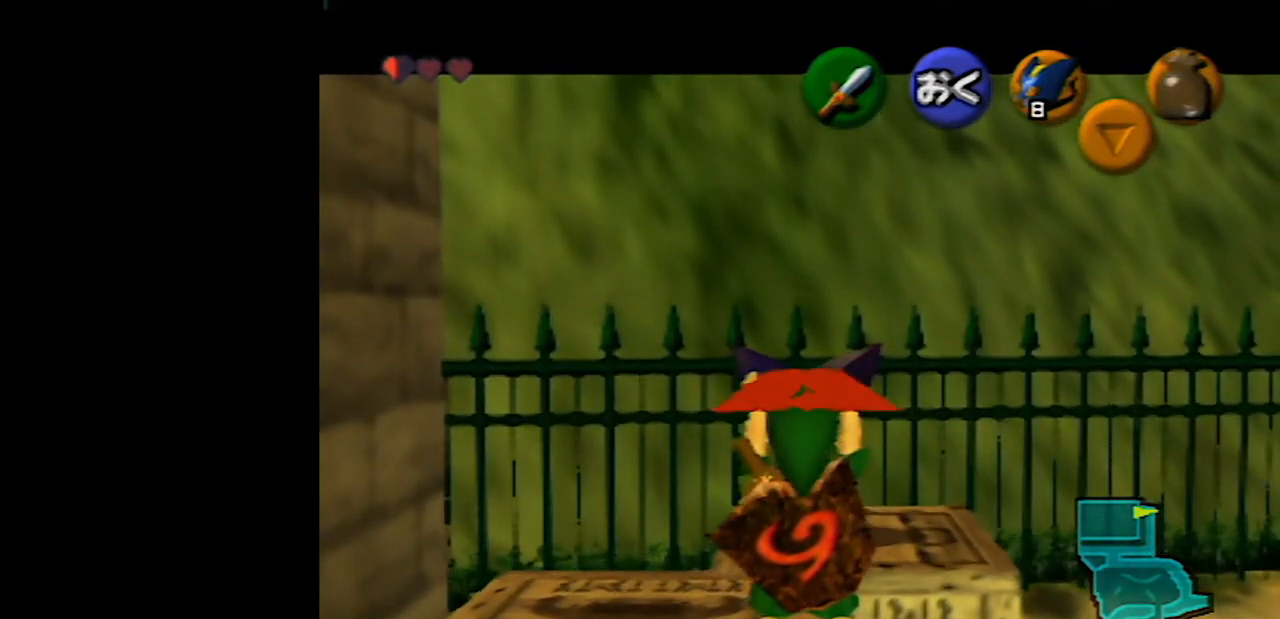
{"buttons": ["Z"], "left_stick": "center", "events": []}
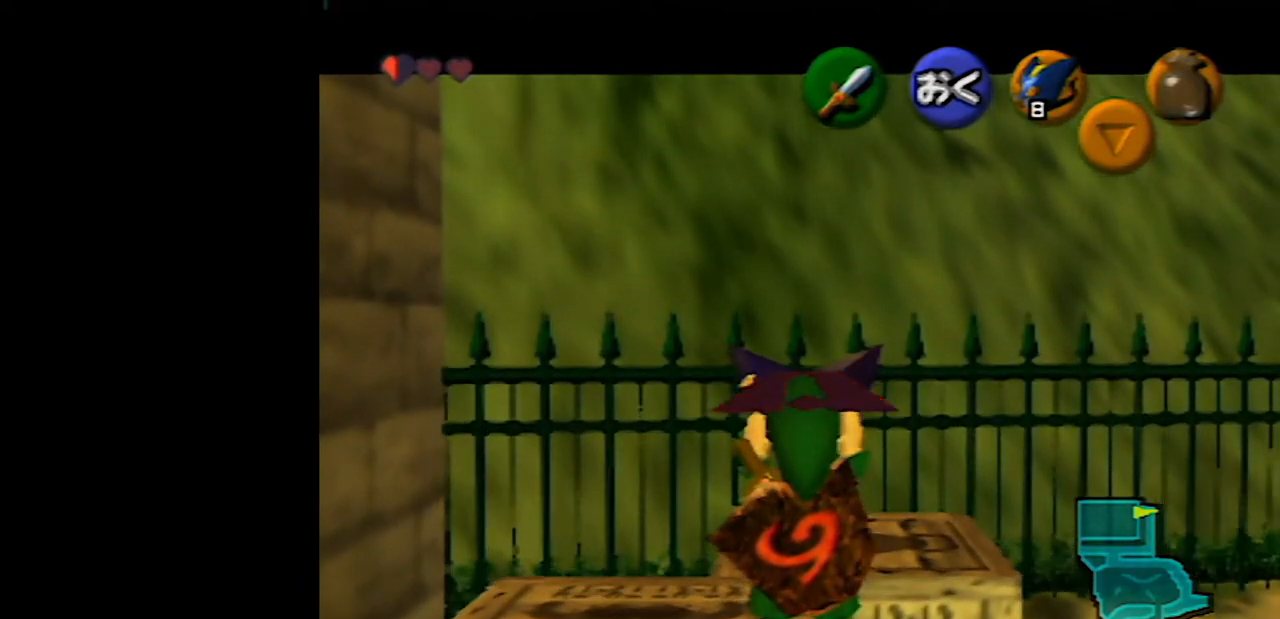
{"buttons": ["Z"], "left_stick": "center", "events": []}
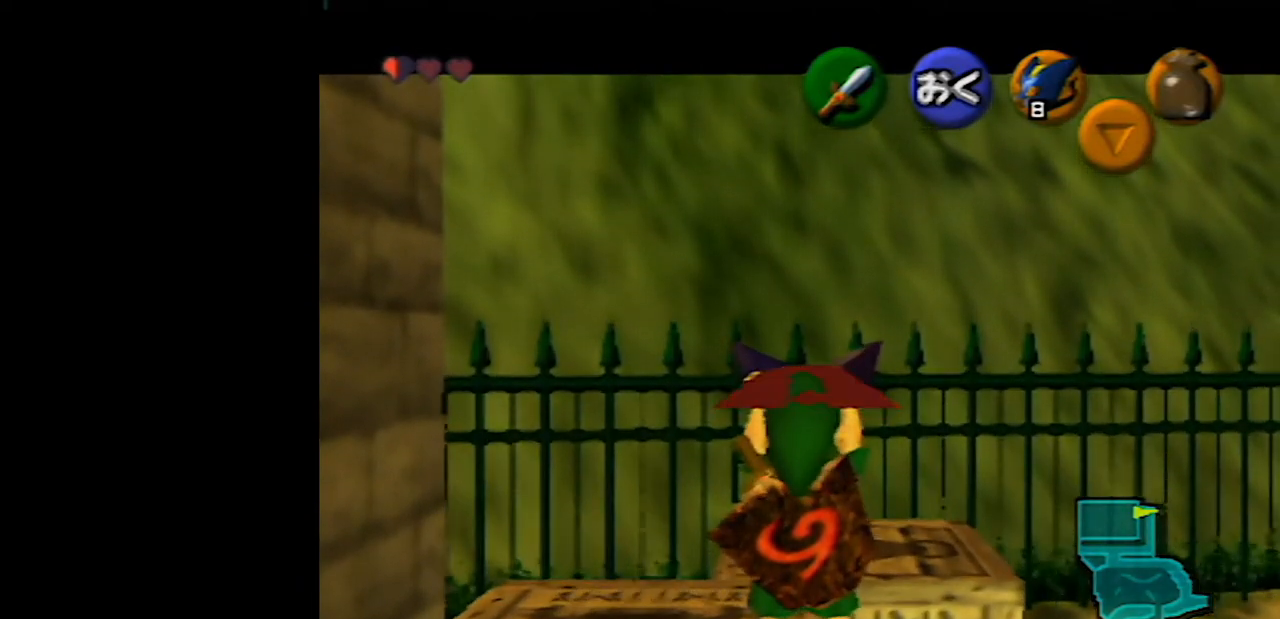
{"buttons": ["Z"], "left_stick": "center", "events": []}
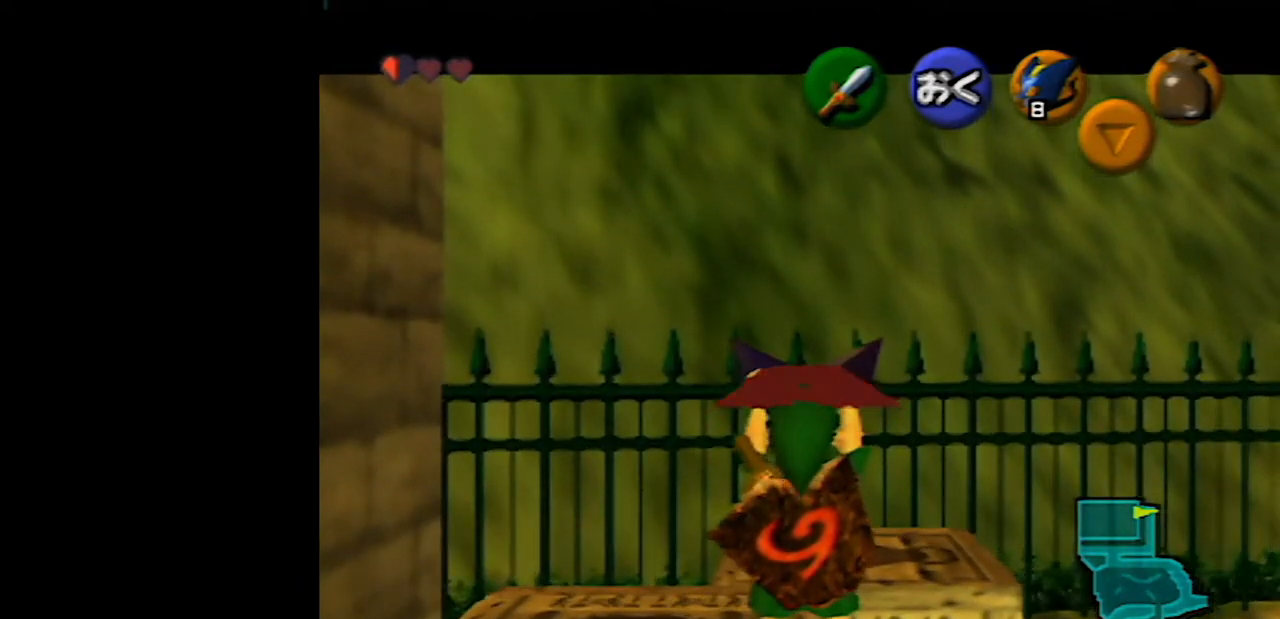
{"buttons": ["Z"], "left_stick": "center", "events": []}
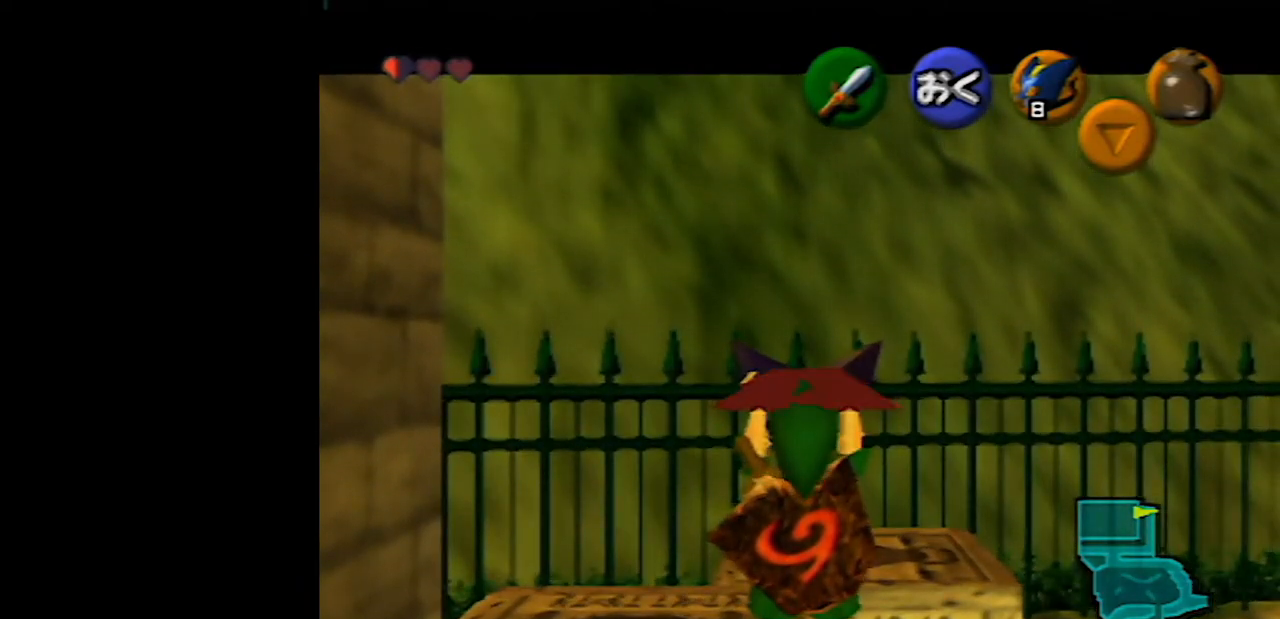
{"buttons": ["Z"], "left_stick": "center", "events": []}
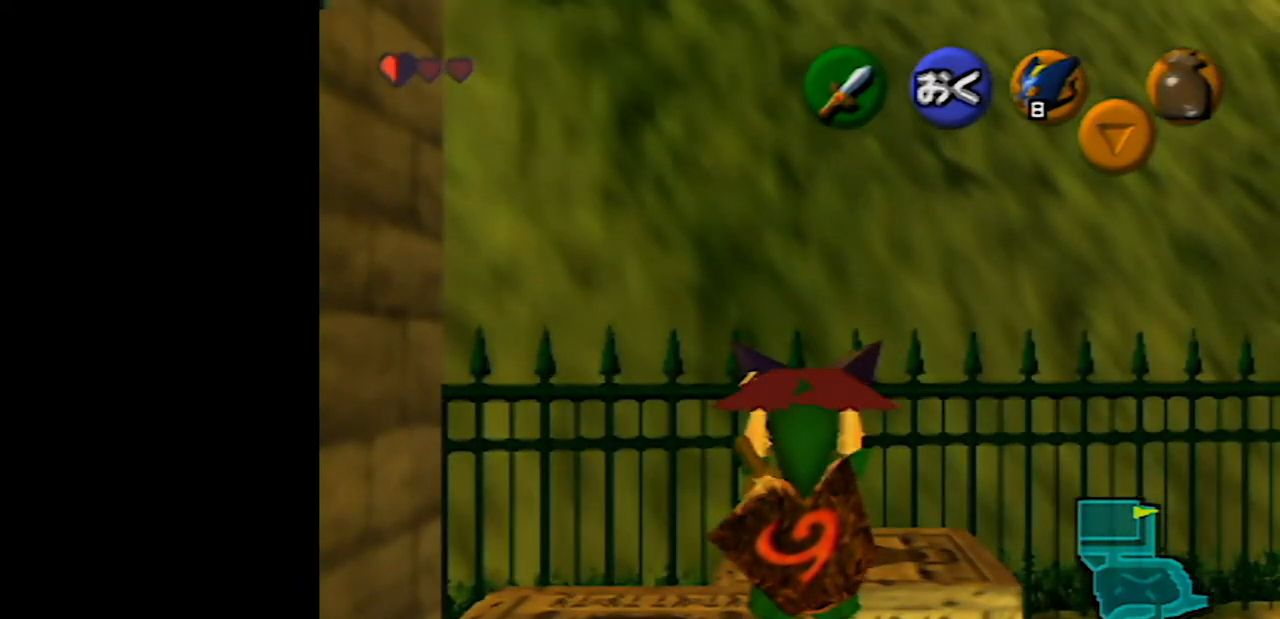
{"buttons": ["Z"], "left_stick": "center", "events": []}
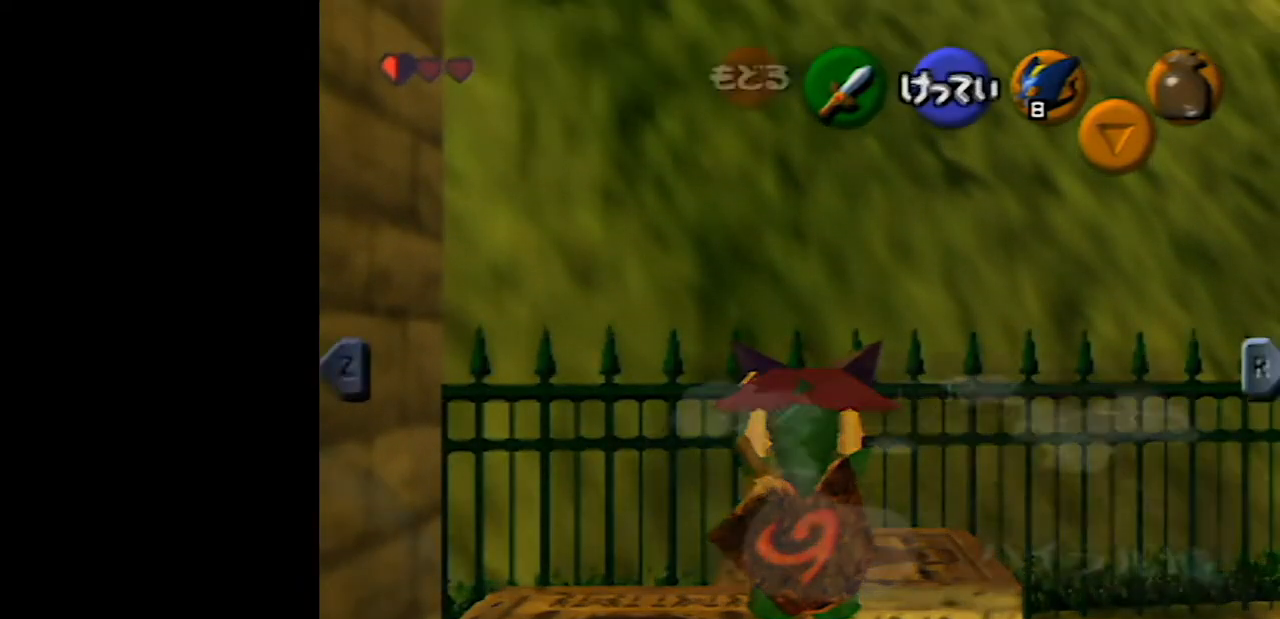
{"buttons": ["Z"], "left_stick": "center", "events": []}
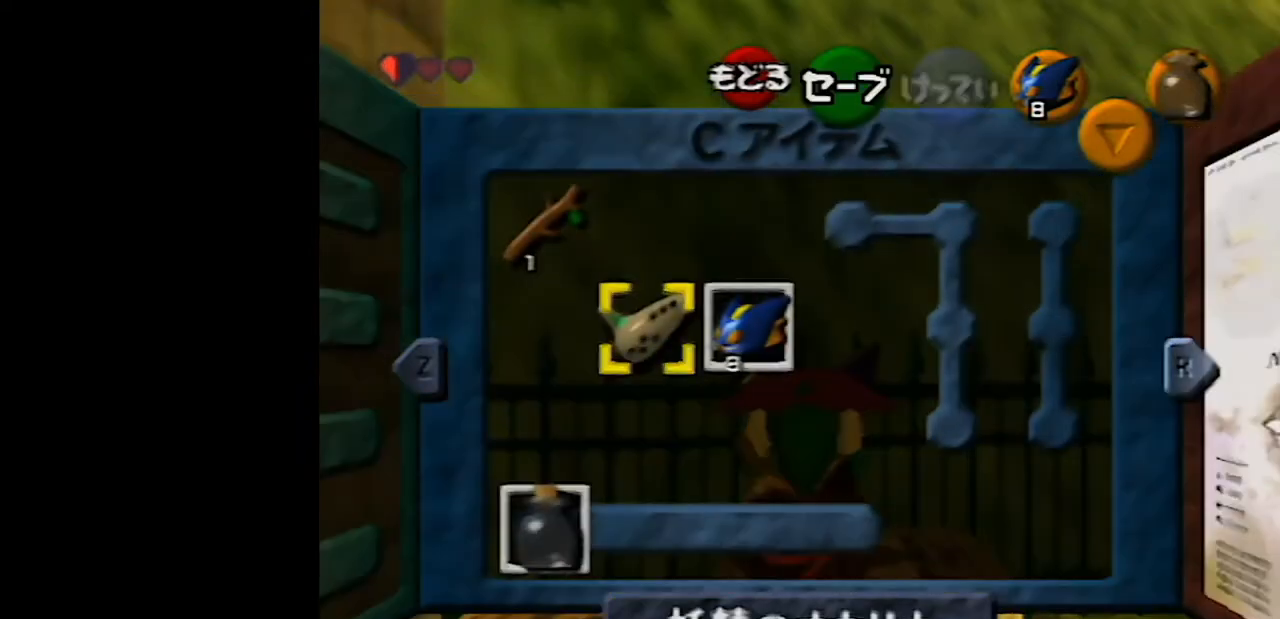
{"buttons": ["Z"], "left_stick": "center", "events": []}
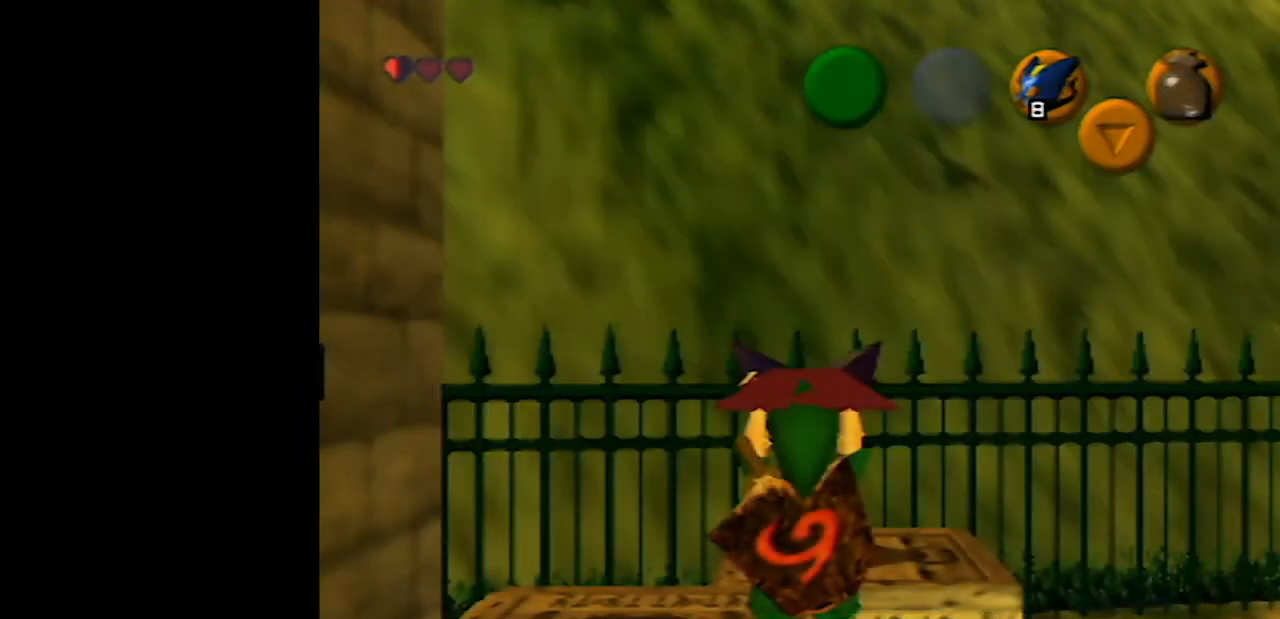
{"buttons": ["Z"], "left_stick": "center", "events": []}
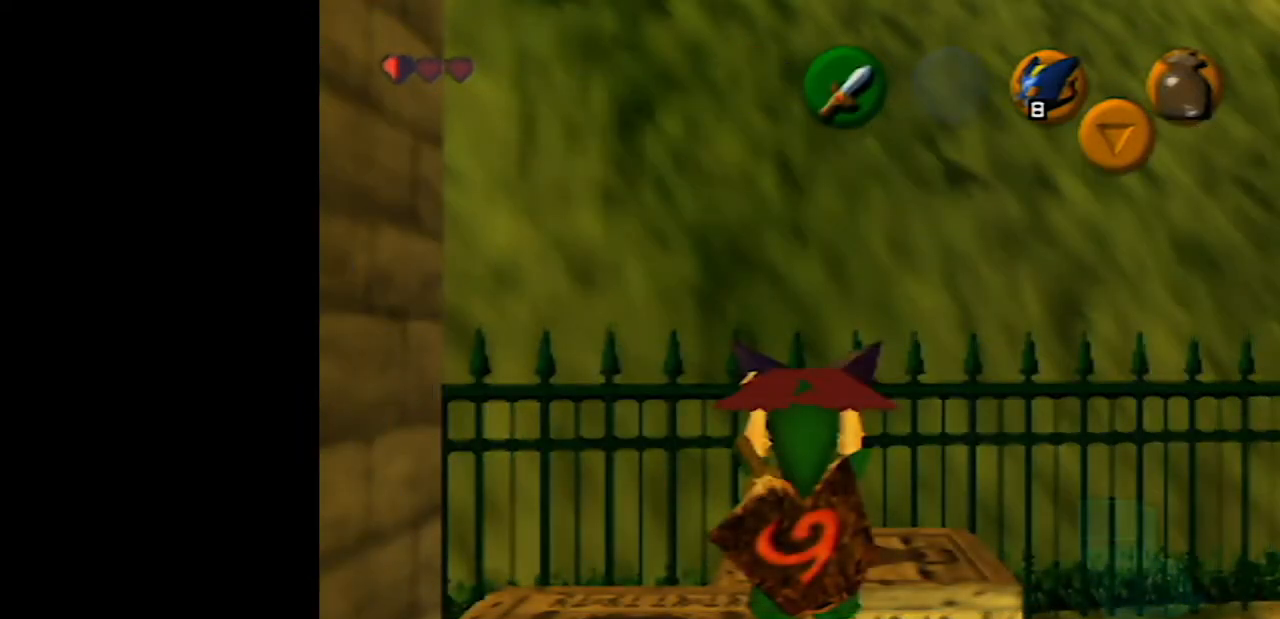
{"buttons": ["Z"], "left_stick": "center", "events": []}
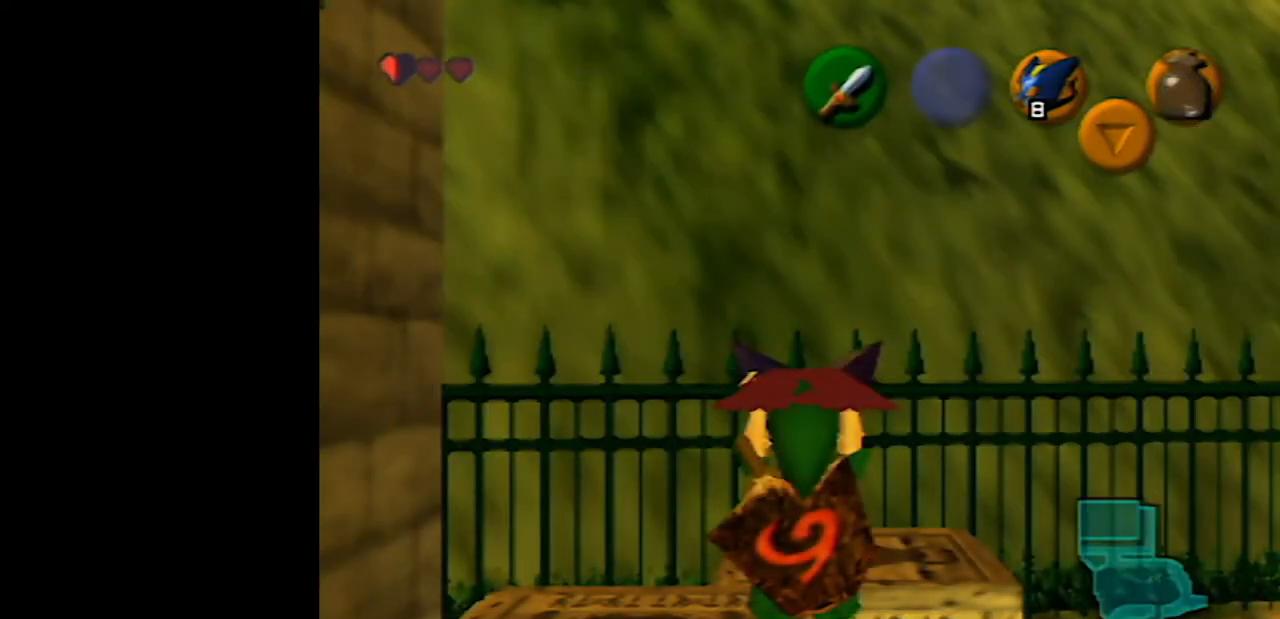
{"buttons": ["Z"], "left_stick": "center", "events": []}
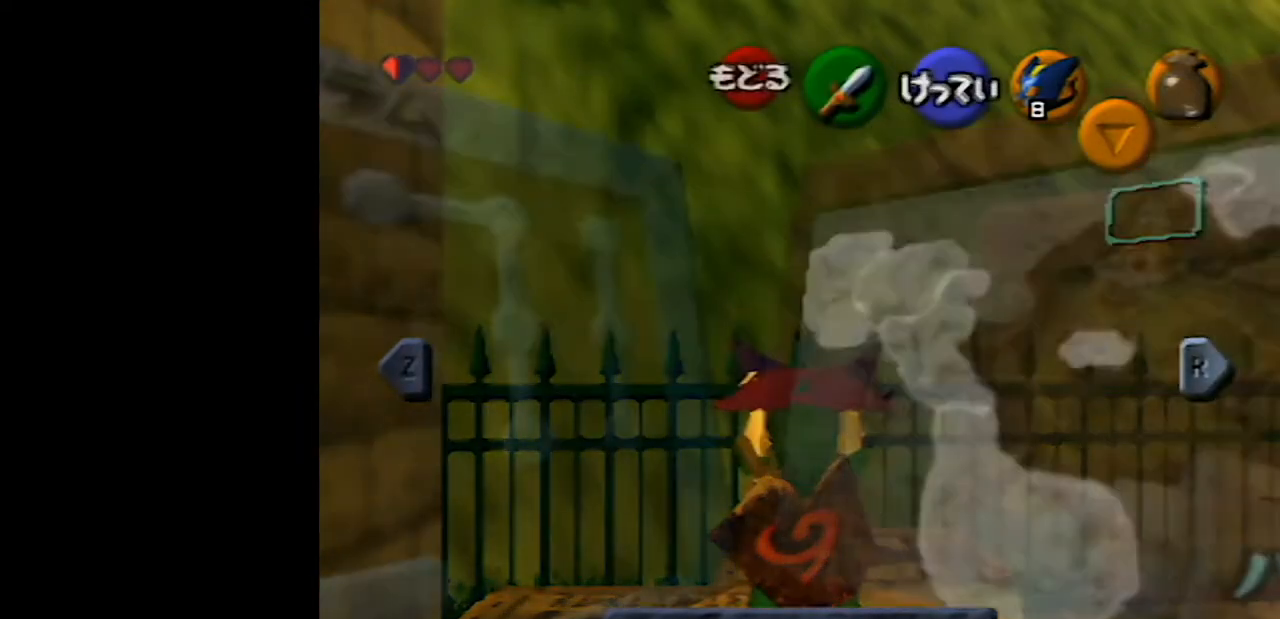
{"buttons": ["Z"], "left_stick": "center", "events": []}
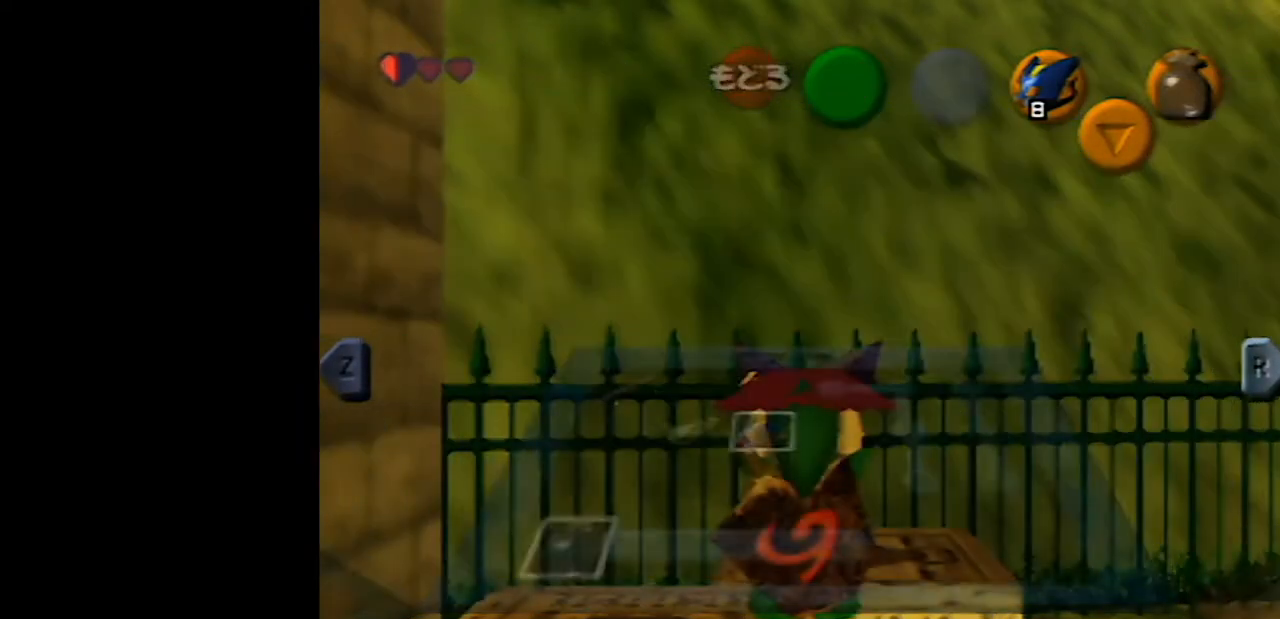
{"buttons": ["Z"], "left_stick": "center", "events": []}
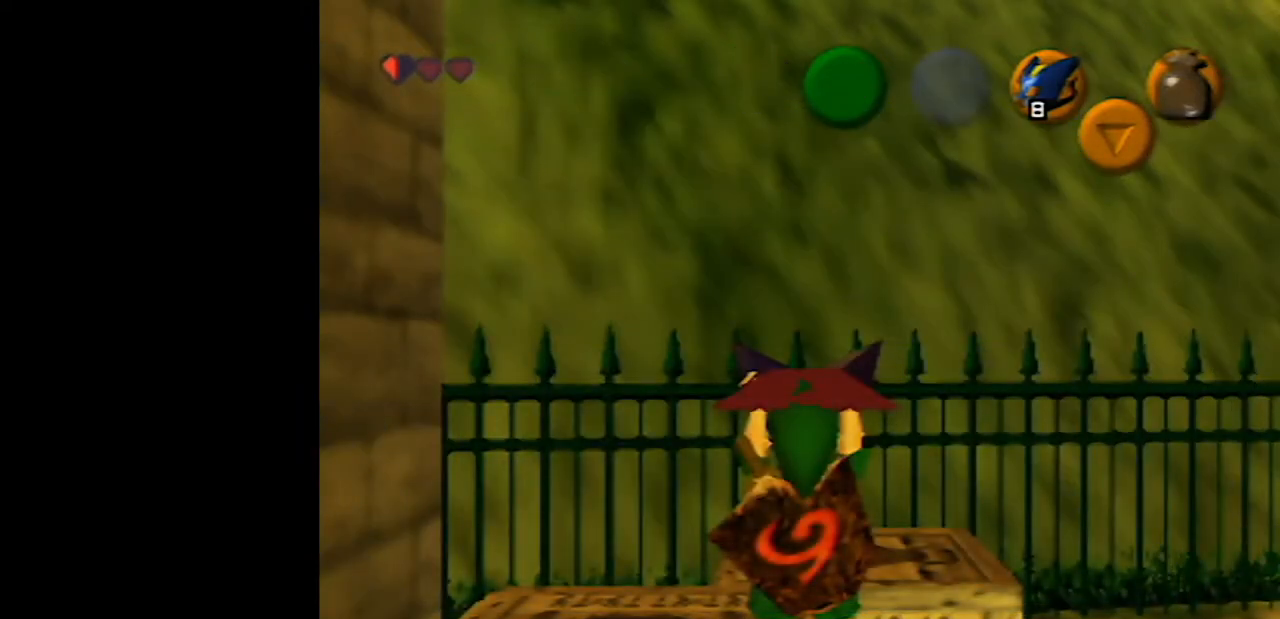
{"buttons": ["Z"], "left_stick": "center", "events": []}
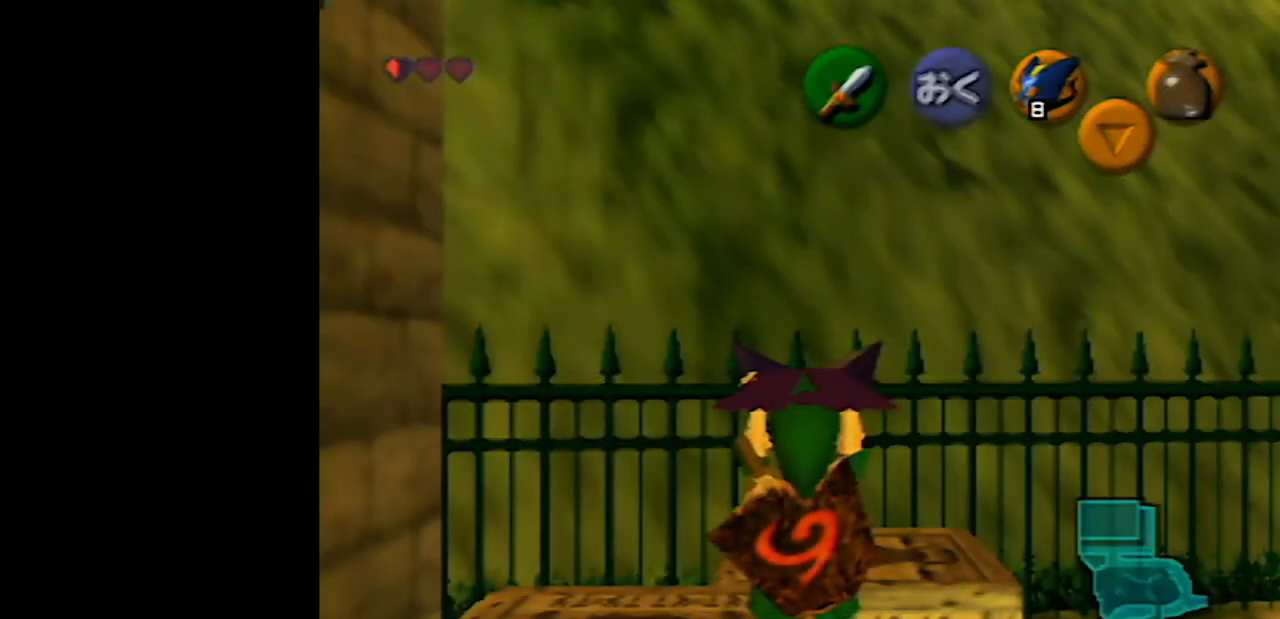
{"buttons": ["Z"], "left_stick": "center", "events": []}